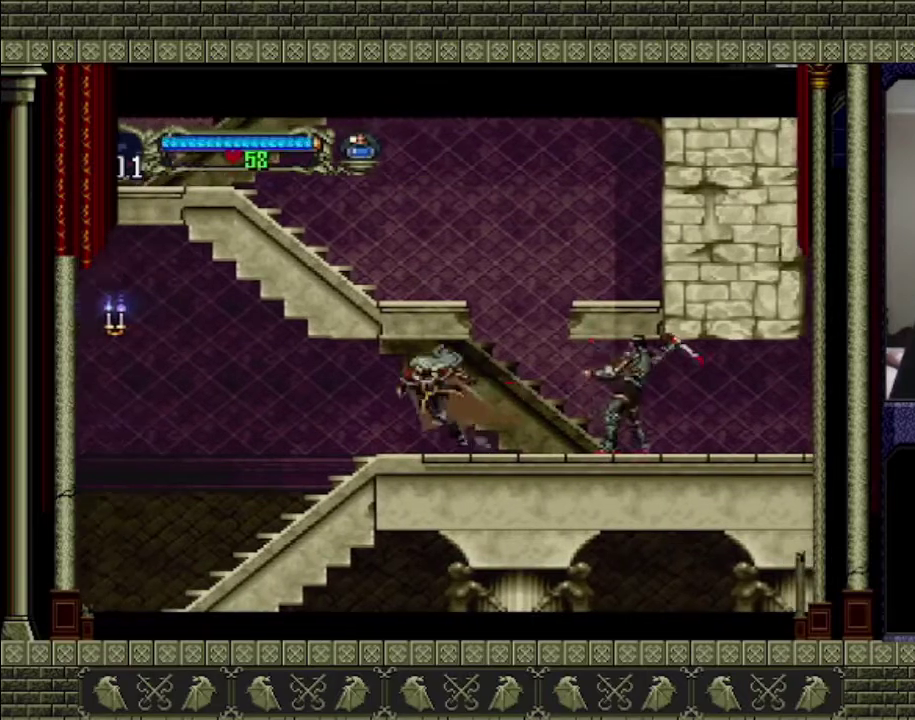
Gameplay with a controller (PlayStation layout); each line is a JSON object with the inputs held at the frame after it. "events" lists button and stick changes between this image and that frame as [ms after this image, input, new state], when the widget could be followed in between. This overlay highlights the sticks when they move; stick clicks (L3) are not distinguishable. Not read: L3 R3.
{"buttons": [], "left_stick": "left", "right_stick": "center", "events": []}
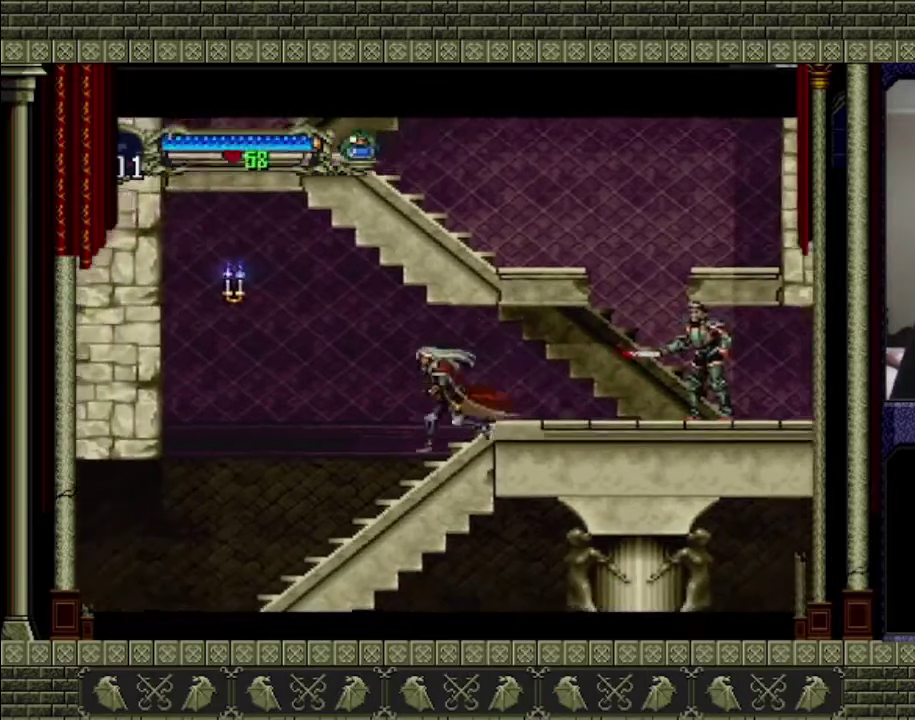
{"buttons": ["SQUARE"], "left_stick": "left", "right_stick": "center", "events": [[133, "CROSS", "down"], [433, "CROSS", "up"], [433, "SQUARE", "down"]]}
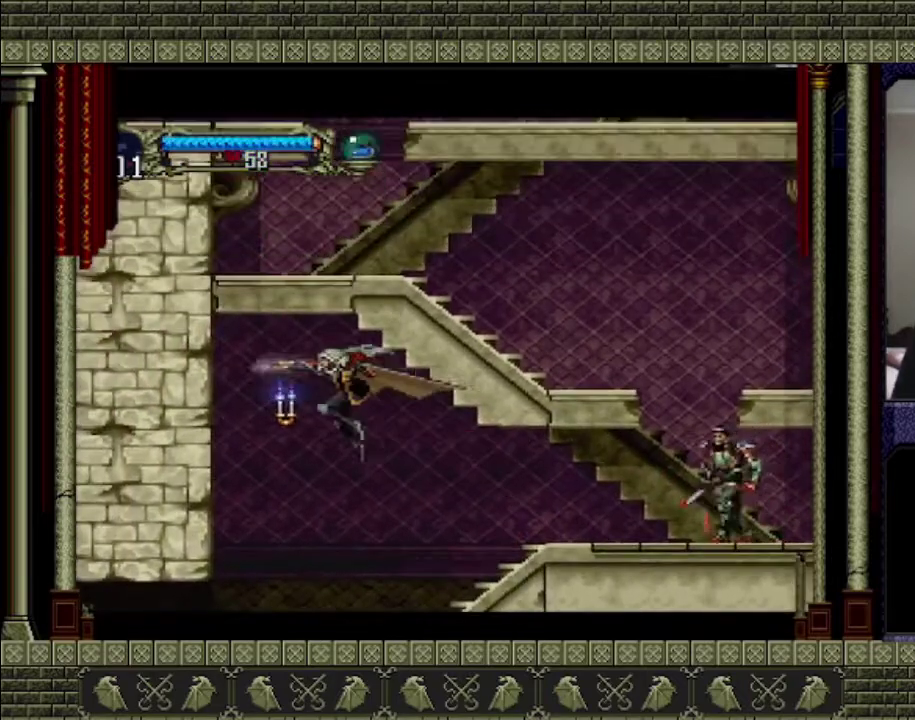
{"buttons": [], "left_stick": "down-left", "right_stick": "center", "events": [[67, "SQUARE", "up"], [300, "left_stick", "down-left"]]}
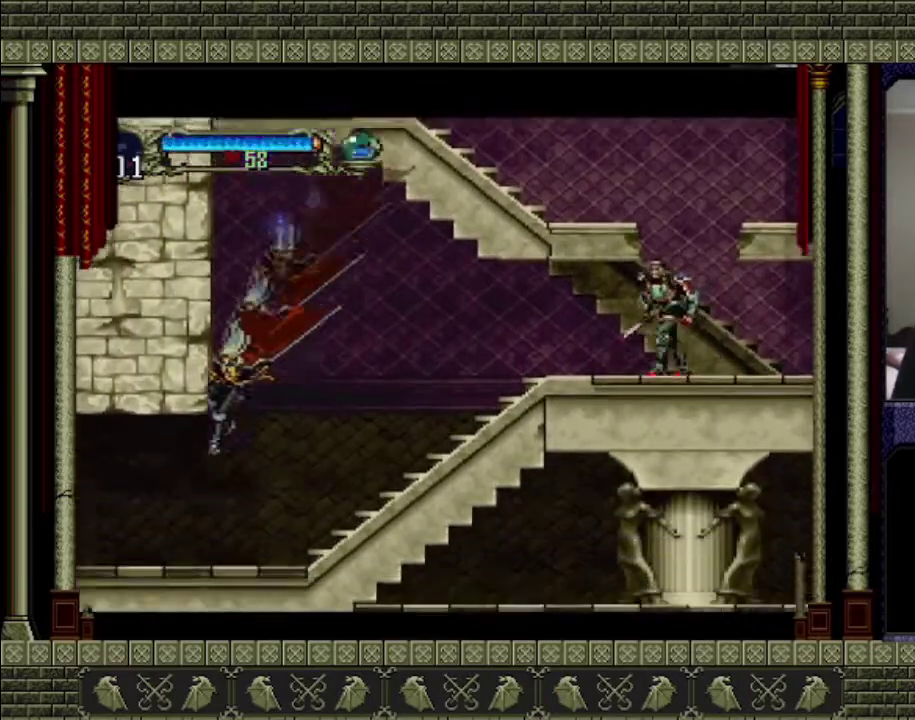
{"buttons": [], "left_stick": "left", "right_stick": "center", "events": [[133, "left_stick", "left"]]}
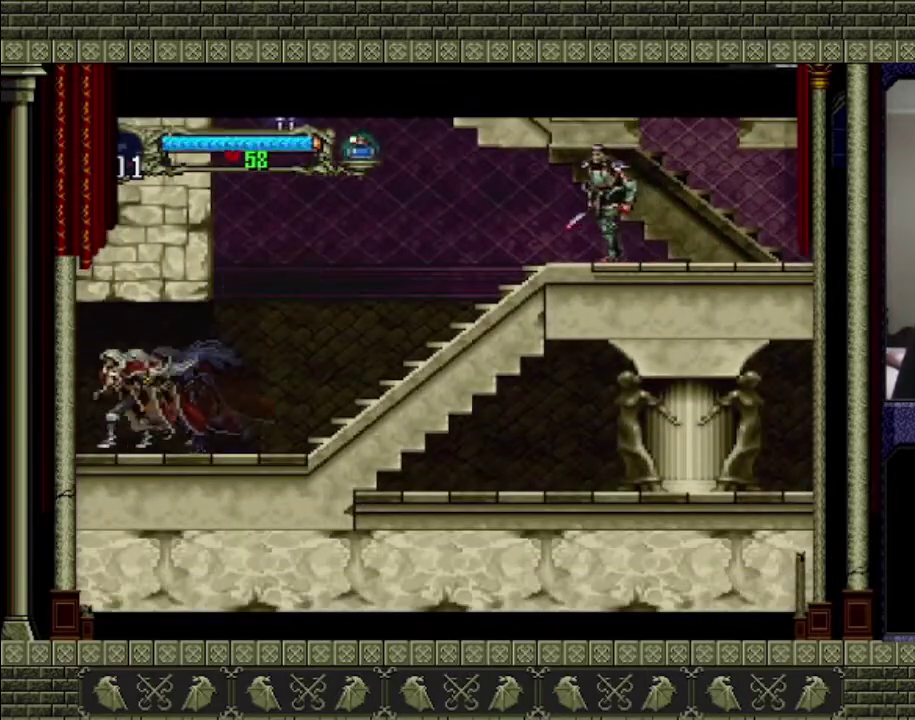
{"buttons": [], "left_stick": "left", "right_stick": "center", "events": []}
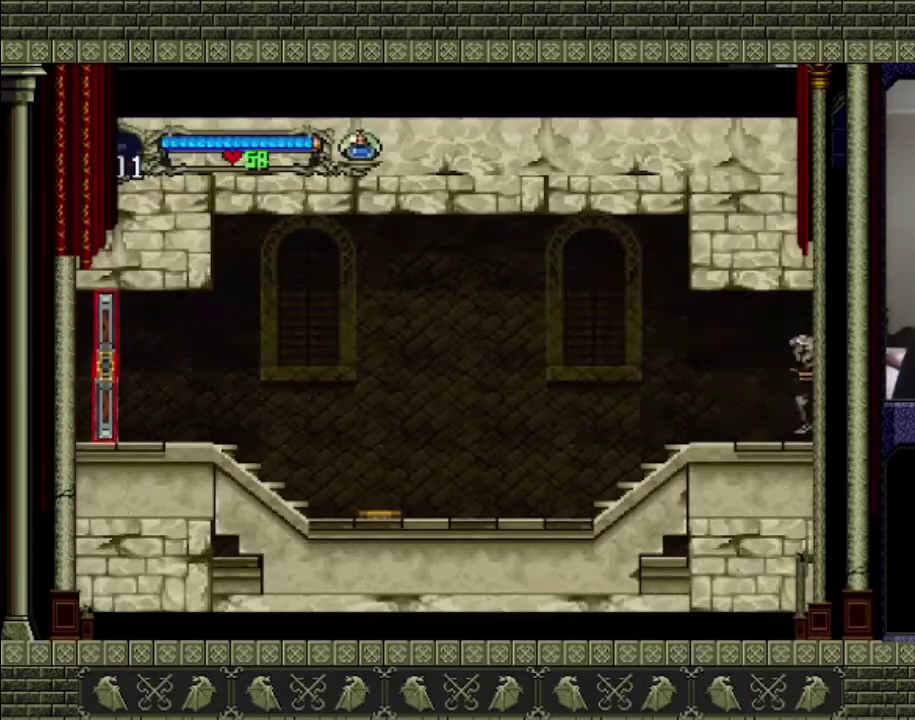
{"buttons": [], "left_stick": "left", "right_stick": "center", "events": []}
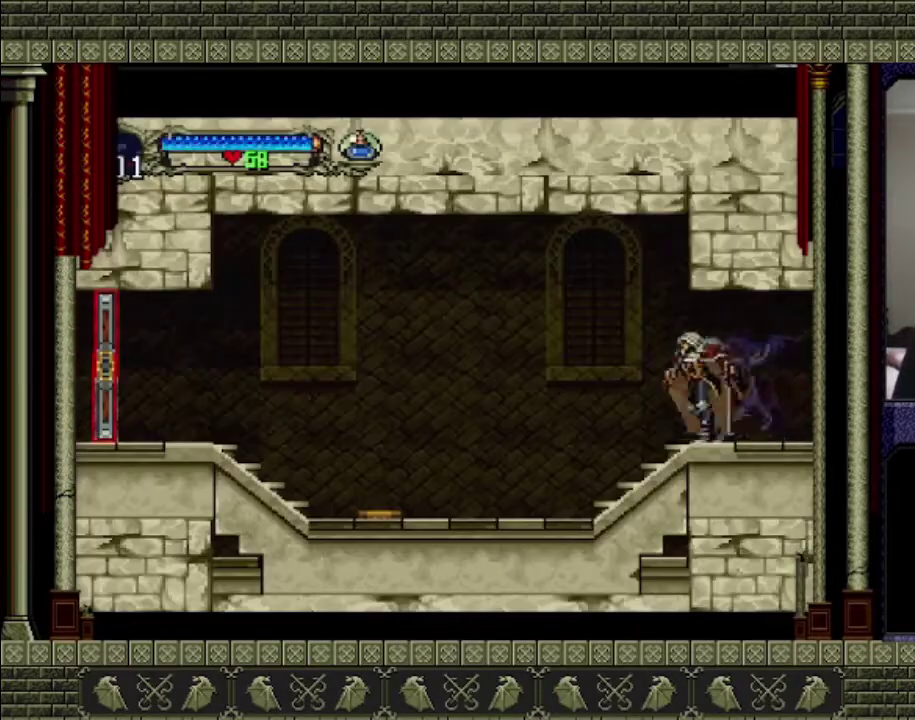
{"buttons": [], "left_stick": "left", "right_stick": "center", "events": []}
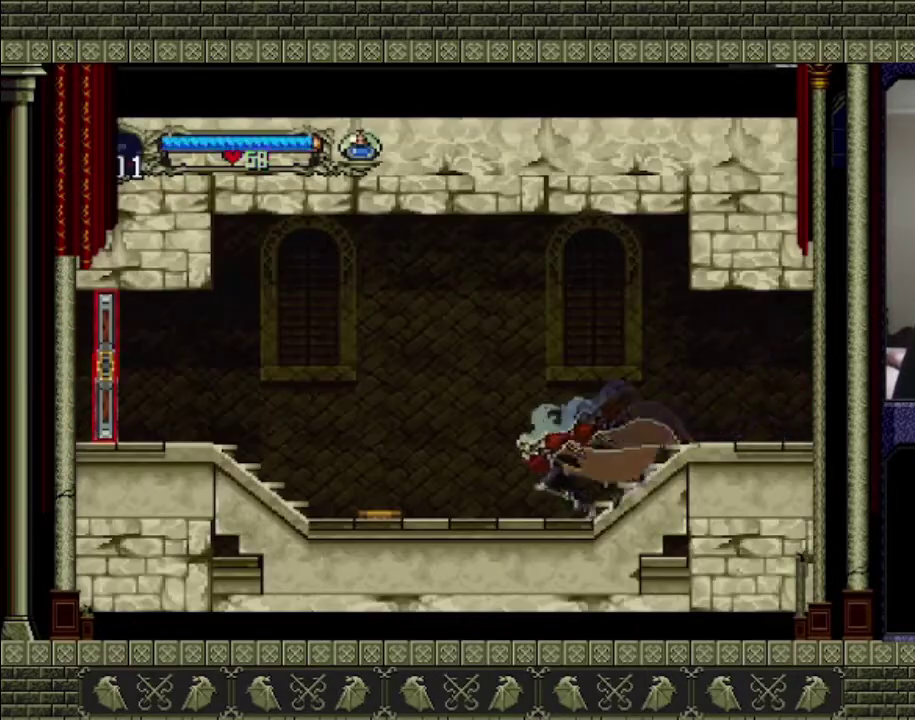
{"buttons": [], "left_stick": "left", "right_stick": "center", "events": []}
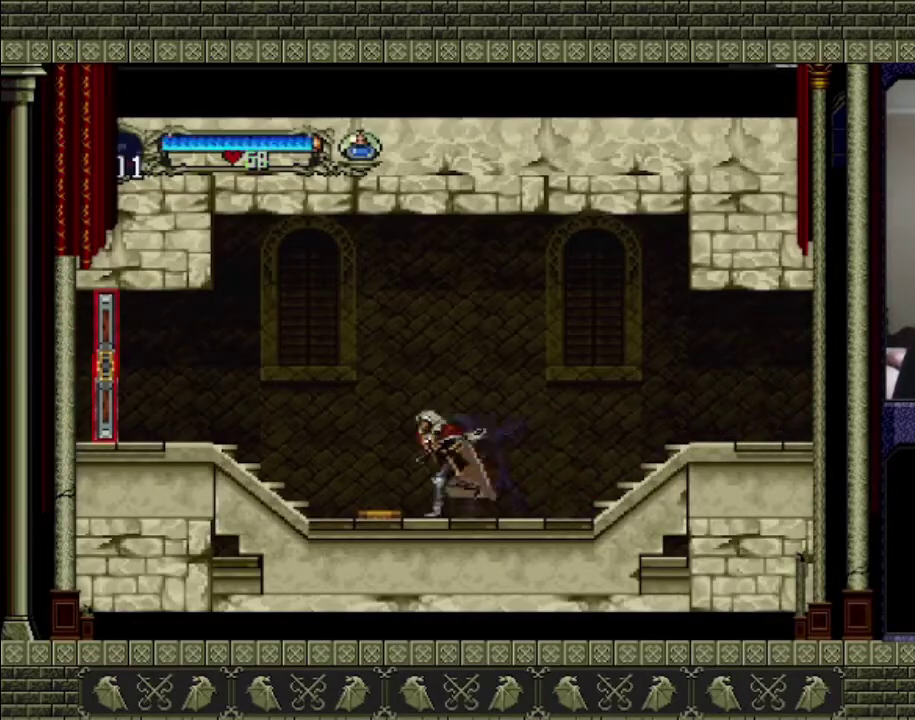
{"buttons": ["CROSS"], "left_stick": "left", "right_stick": "center", "events": [[467, "CROSS", "down"]]}
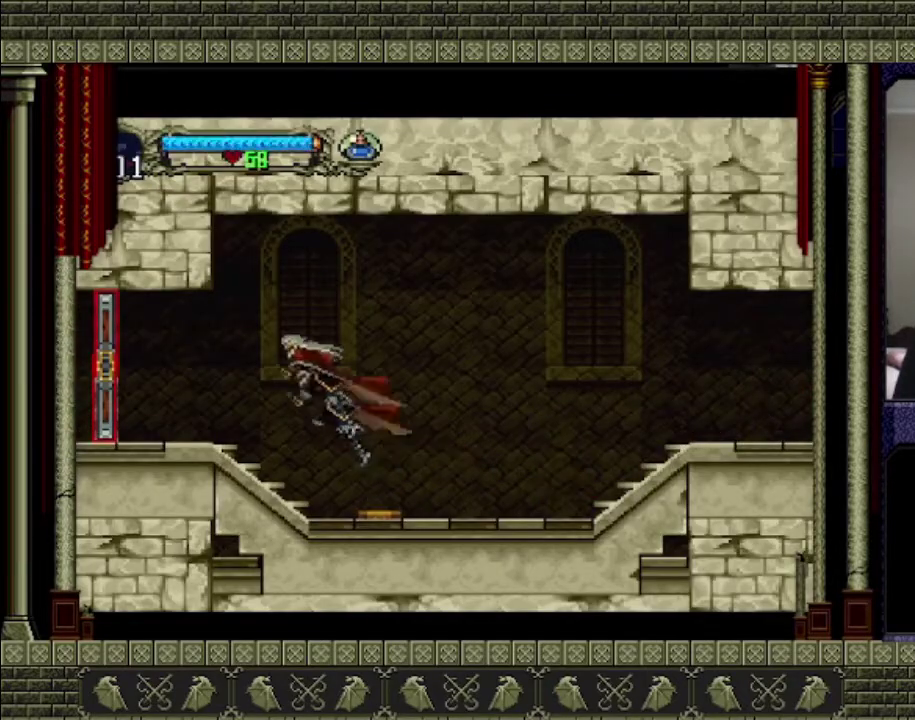
{"buttons": [], "left_stick": "left", "right_stick": "center", "events": [[67, "CROSS", "up"]]}
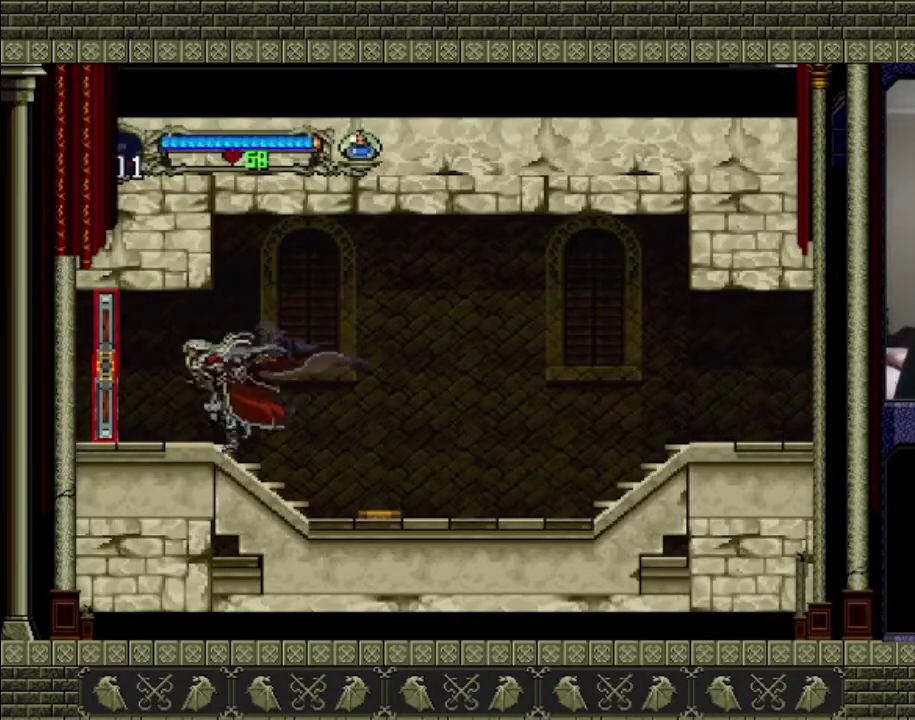
{"buttons": [], "left_stick": "center", "right_stick": "center", "events": [[467, "left_stick", "center"]]}
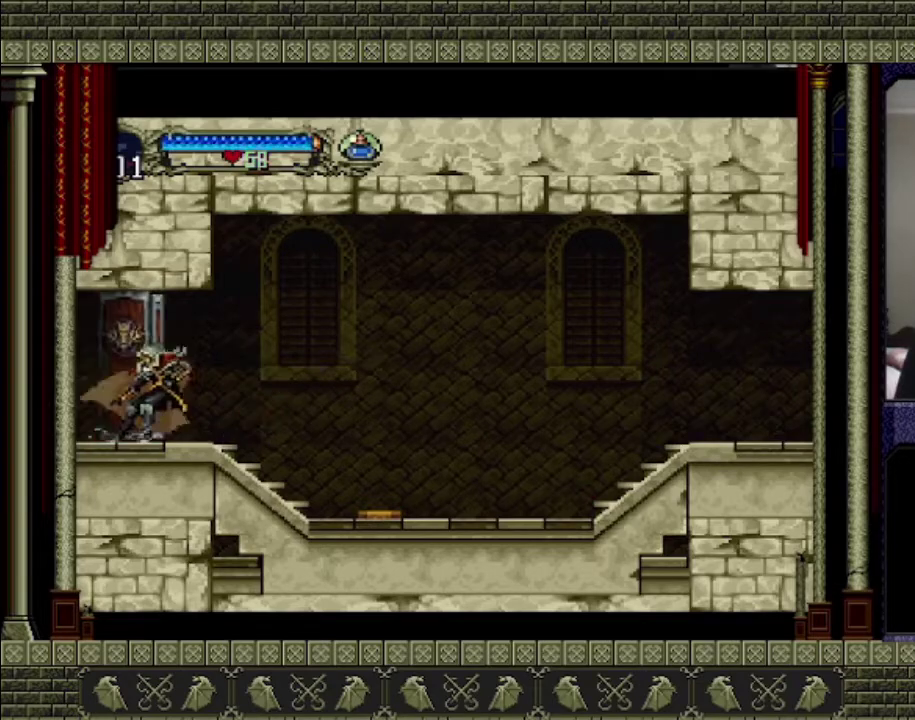
{"buttons": [], "left_stick": "left", "right_stick": "center", "events": [[133, "left_stick", "left"]]}
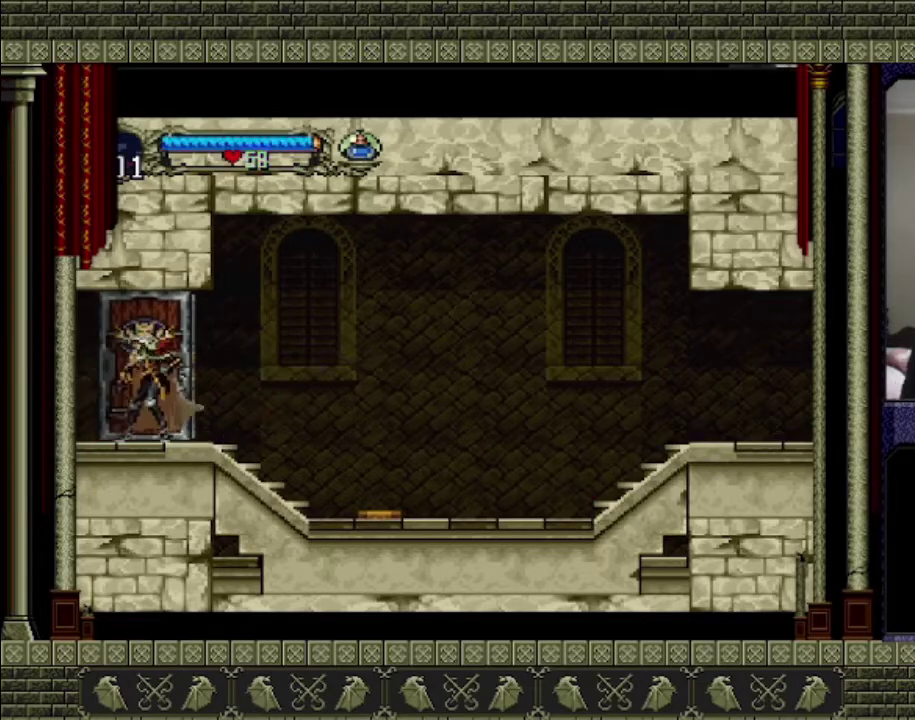
{"buttons": [], "left_stick": "left", "right_stick": "center", "events": []}
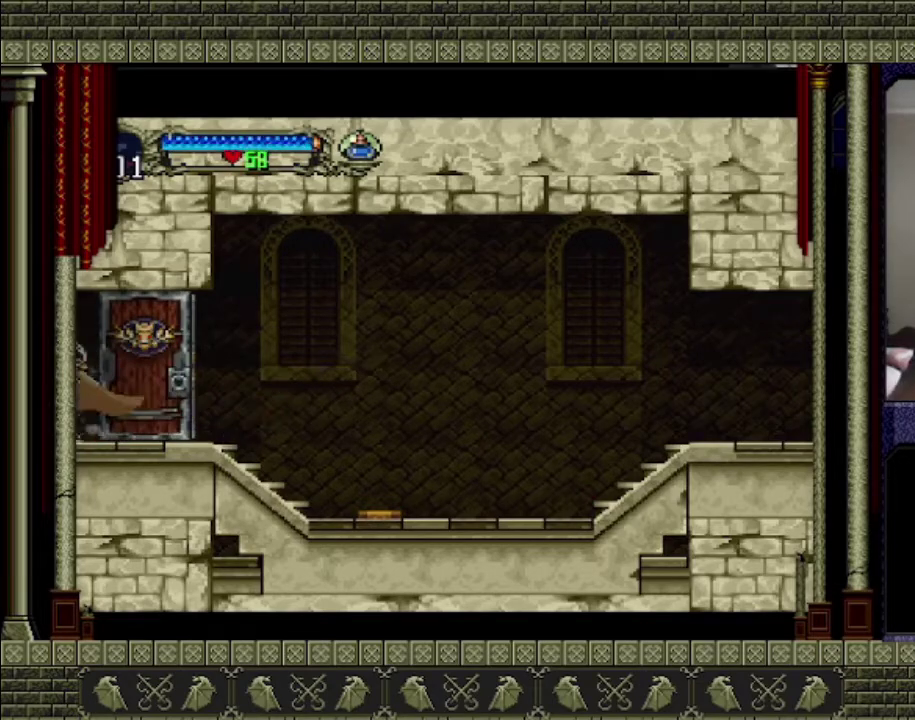
{"buttons": [], "left_stick": "left", "right_stick": "center", "events": []}
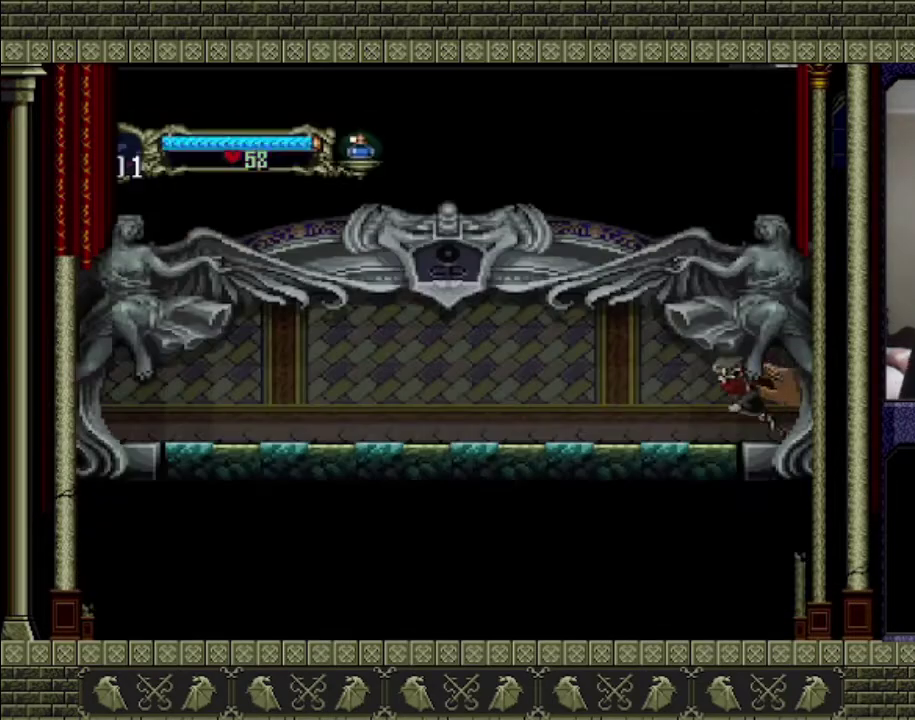
{"buttons": [], "left_stick": "left", "right_stick": "center", "events": []}
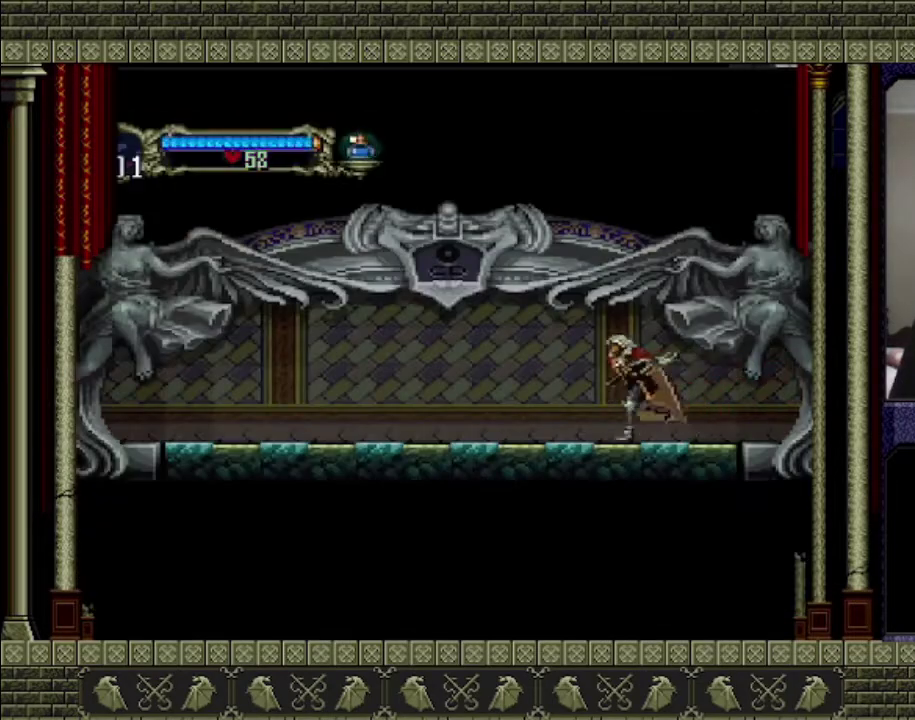
{"buttons": [], "left_stick": "left", "right_stick": "center", "events": []}
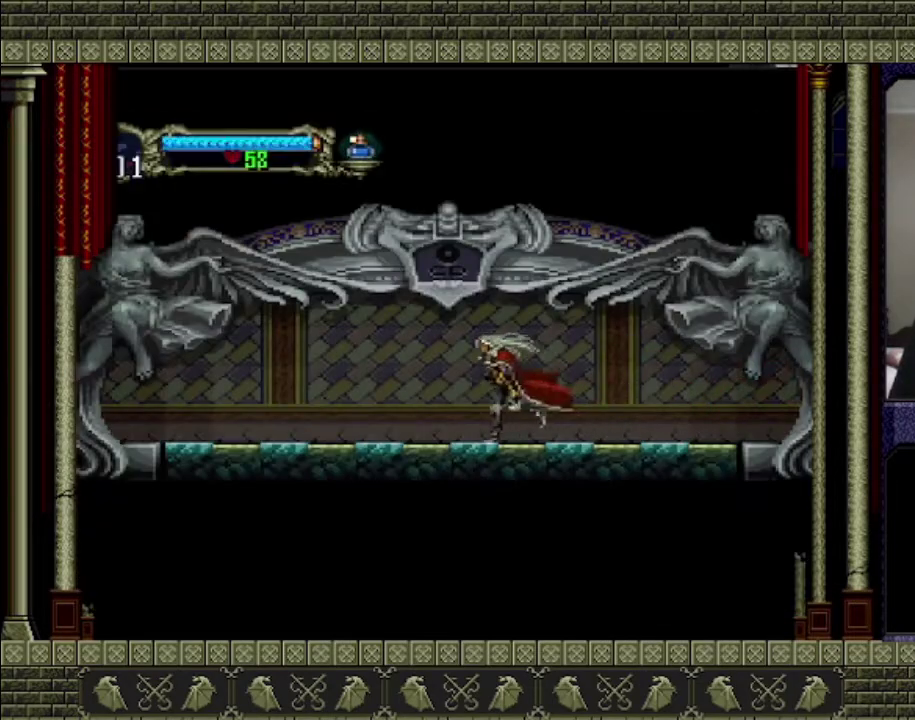
{"buttons": [], "left_stick": "left", "right_stick": "center", "events": []}
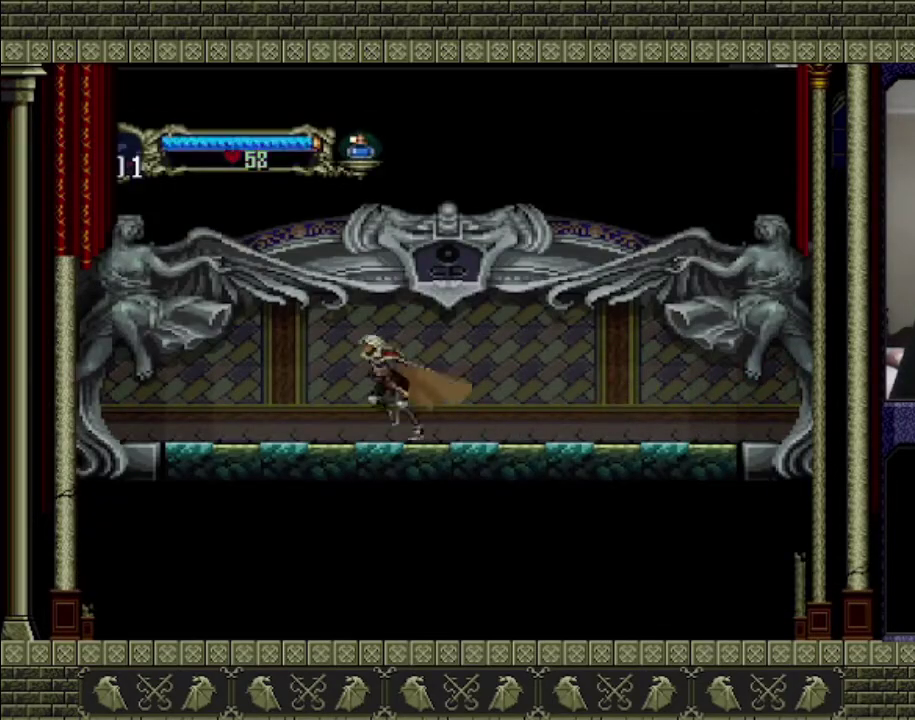
{"buttons": [], "left_stick": "left", "right_stick": "center", "events": []}
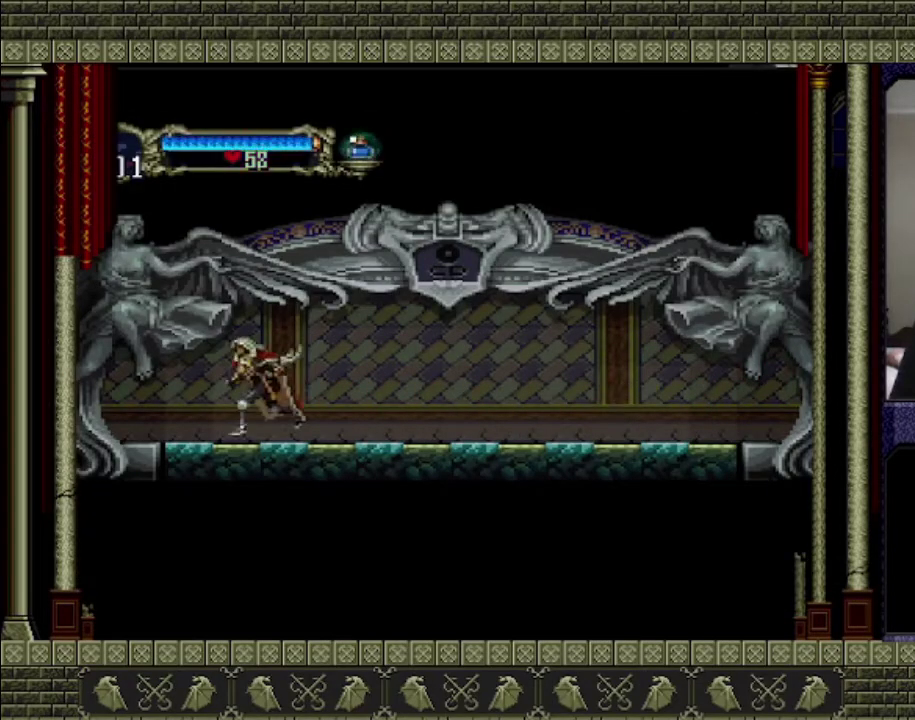
{"buttons": [], "left_stick": "left", "right_stick": "center", "events": []}
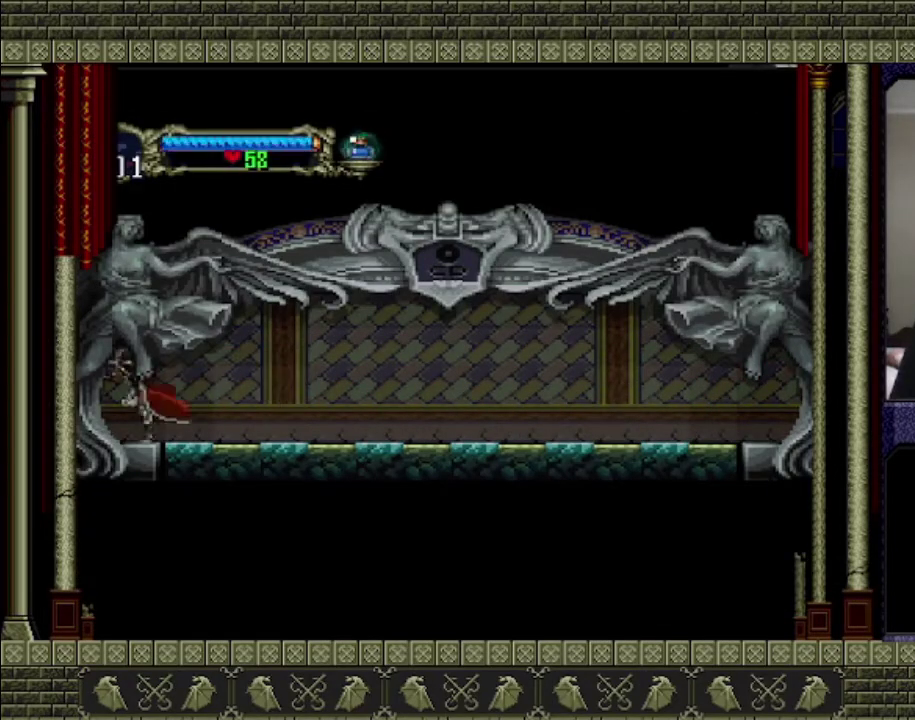
{"buttons": [], "left_stick": "left", "right_stick": "center", "events": []}
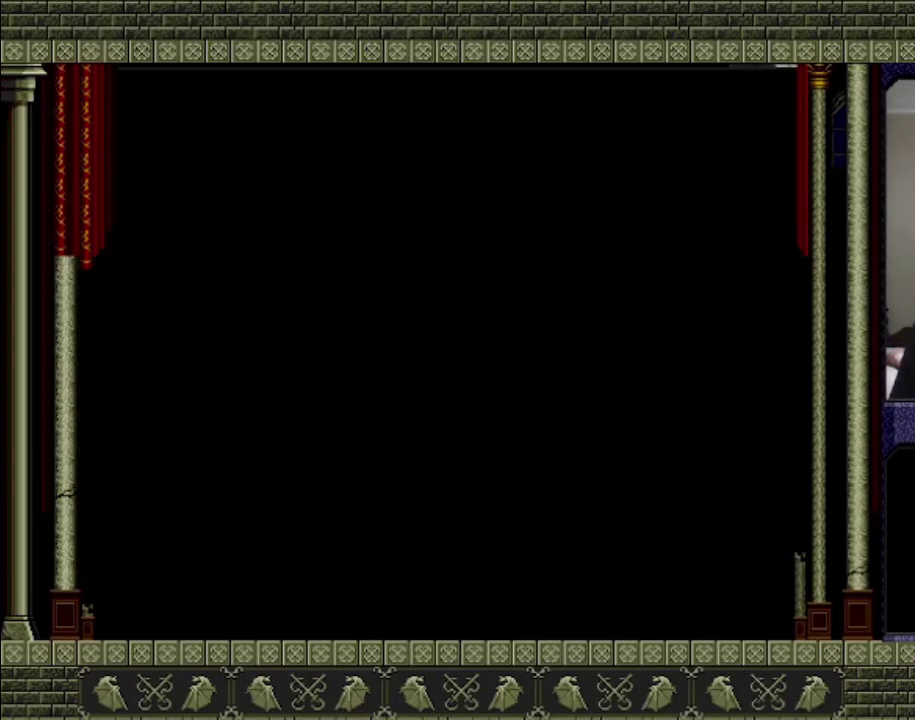
{"buttons": [], "left_stick": "left", "right_stick": "center", "events": []}
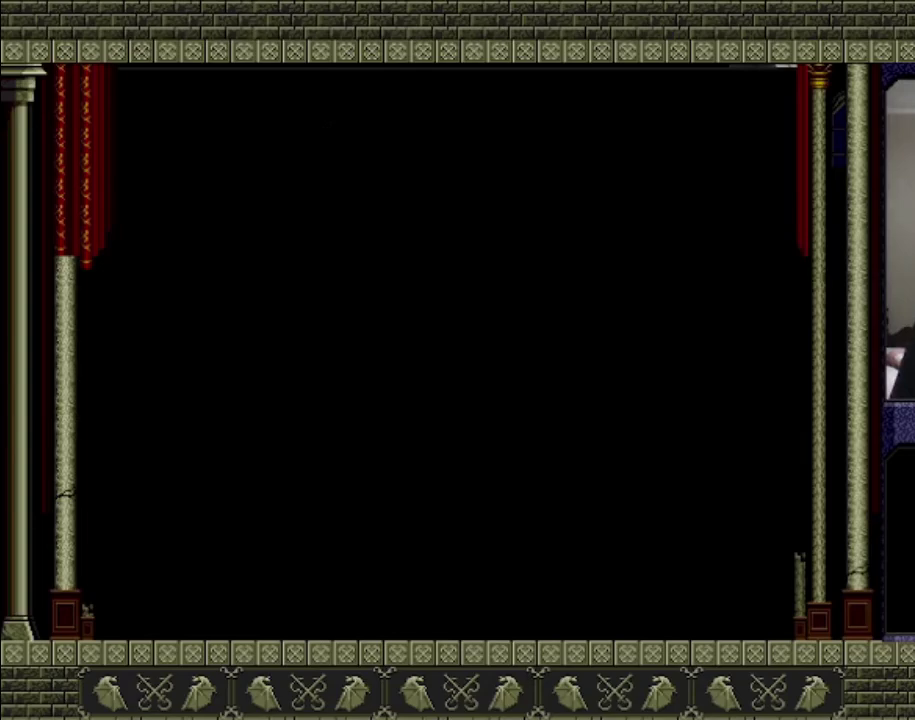
{"buttons": [], "left_stick": "left", "right_stick": "center", "events": []}
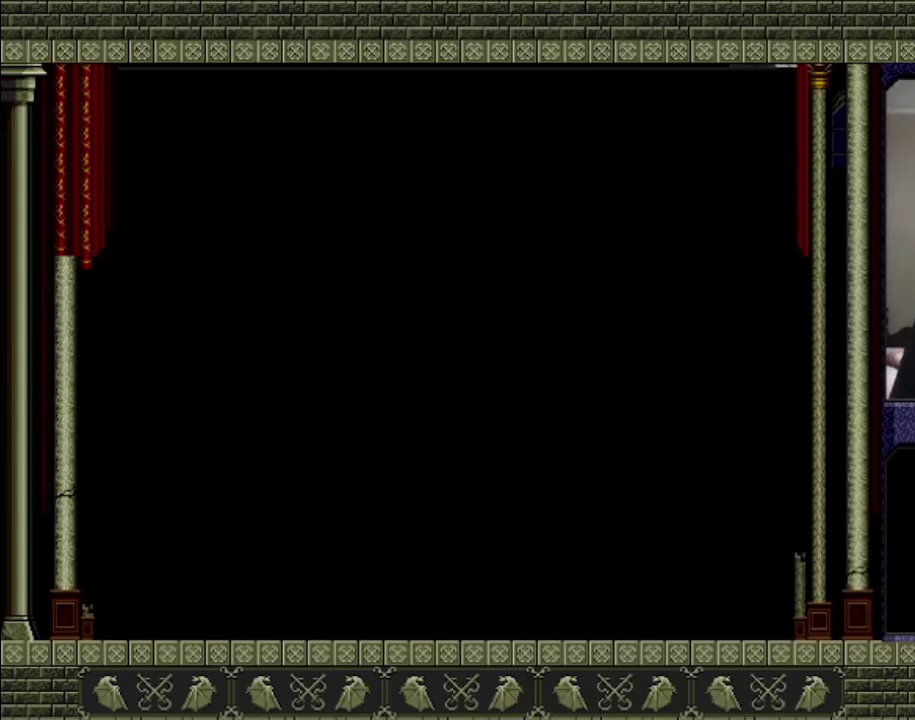
{"buttons": [], "left_stick": "left", "right_stick": "center", "events": []}
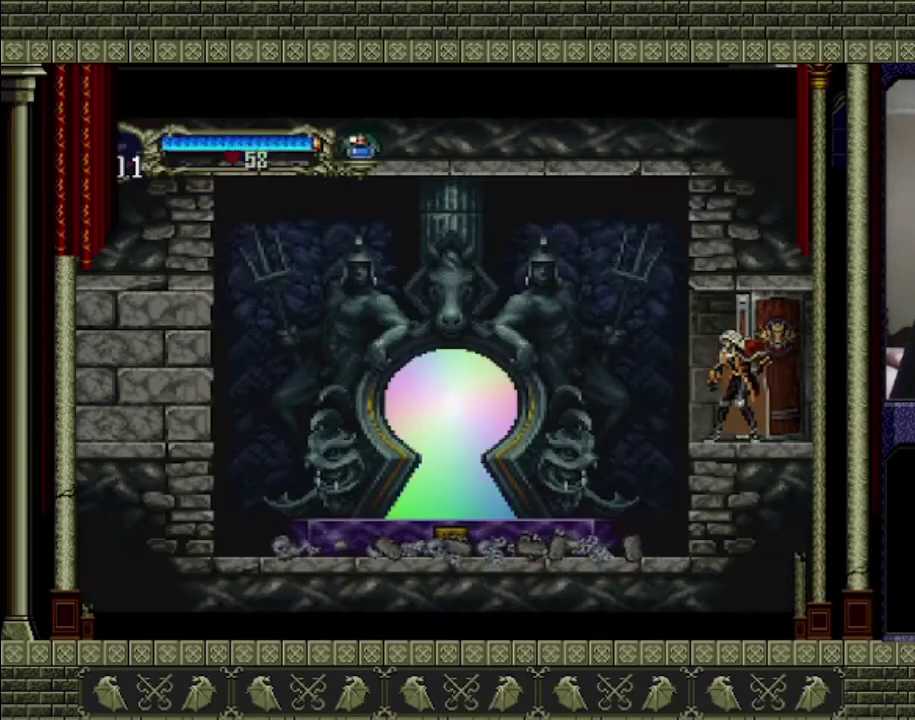
{"buttons": ["CROSS"], "left_stick": "left", "right_stick": "center", "events": [[467, "CROSS", "down"]]}
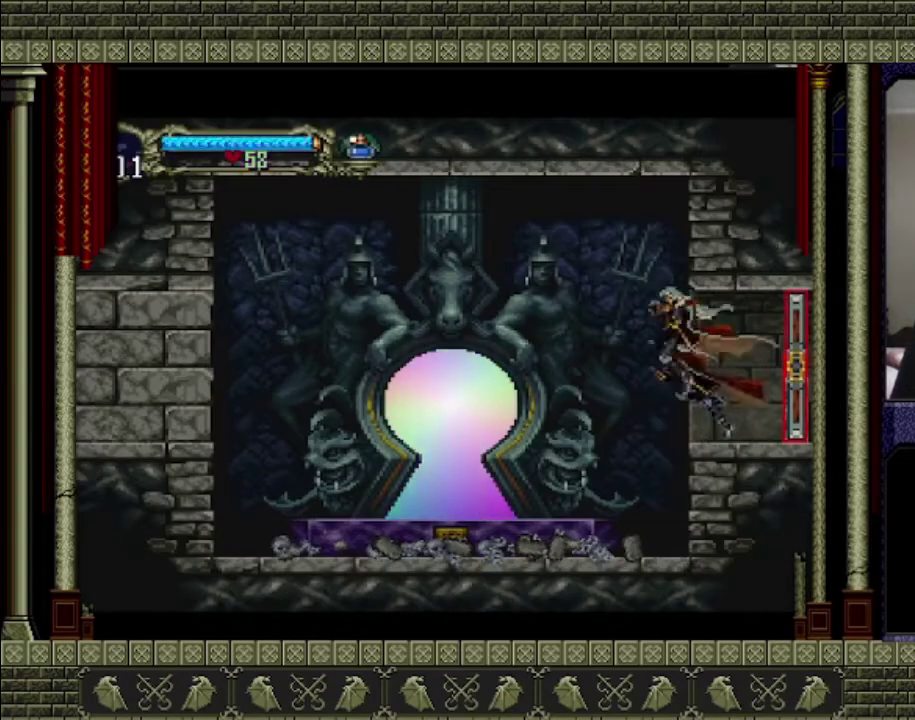
{"buttons": [], "left_stick": "left", "right_stick": "center", "events": [[100, "CROSS", "up"]]}
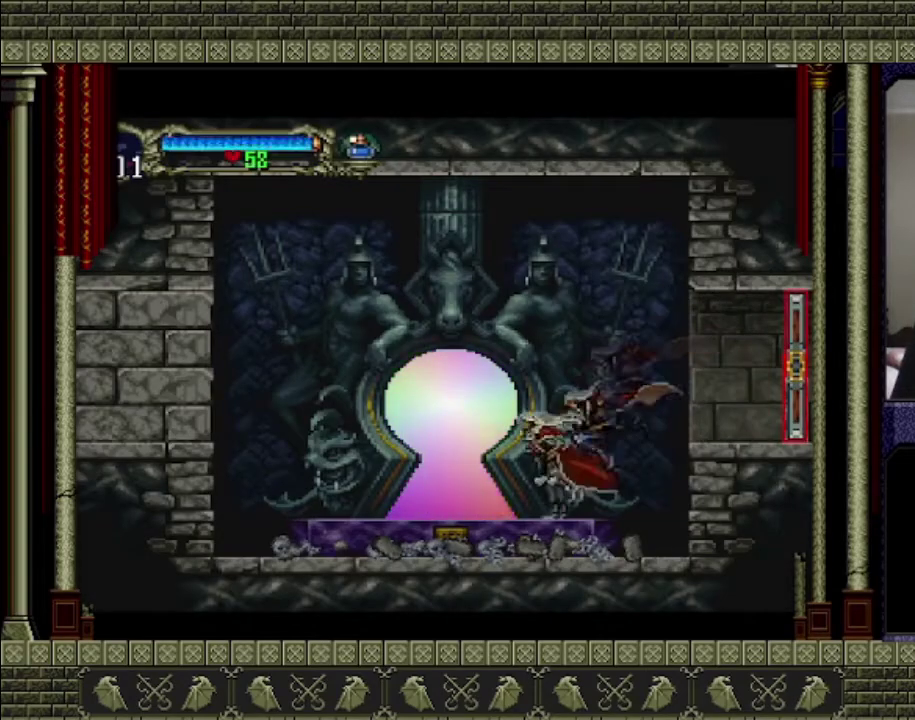
{"buttons": [], "left_stick": "center", "right_stick": "center", "events": [[400, "left_stick", "up-left"], [500, "left_stick", "center"]]}
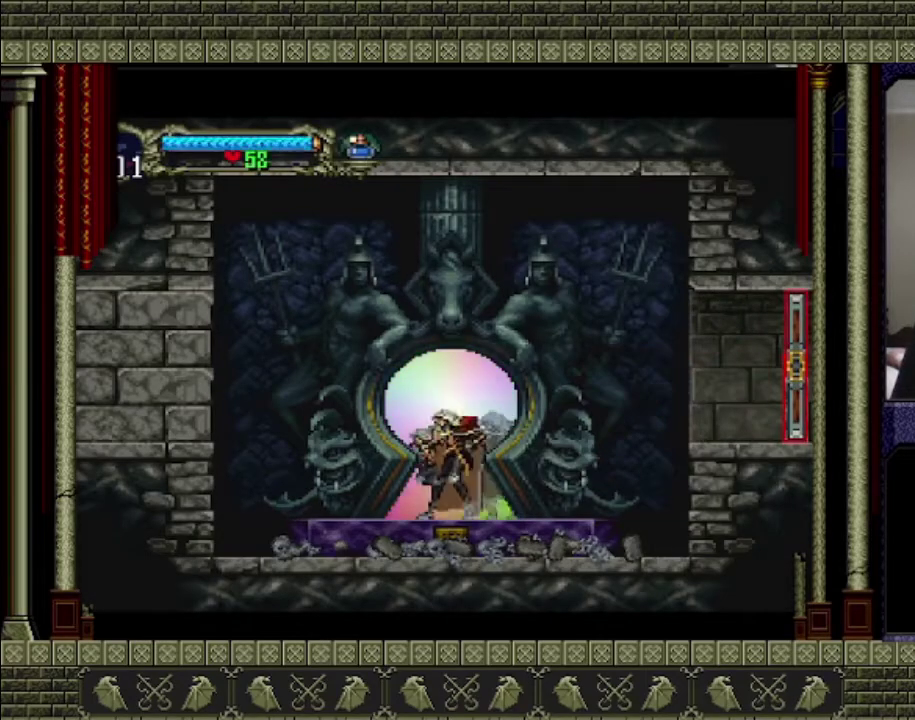
{"buttons": [], "left_stick": "center", "right_stick": "center", "events": []}
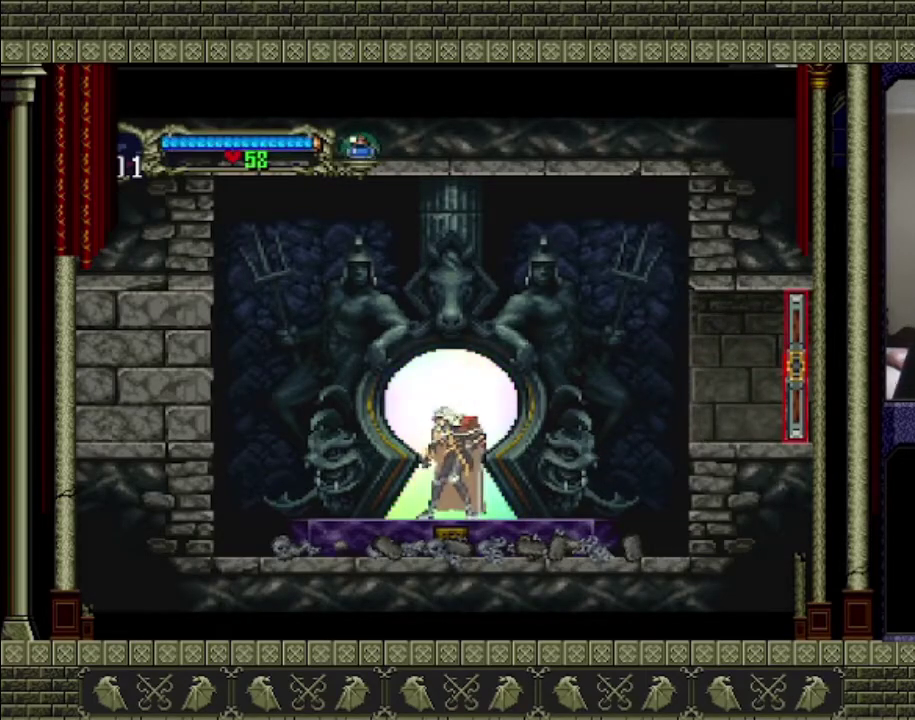
{"buttons": [], "left_stick": "center", "right_stick": "center", "events": []}
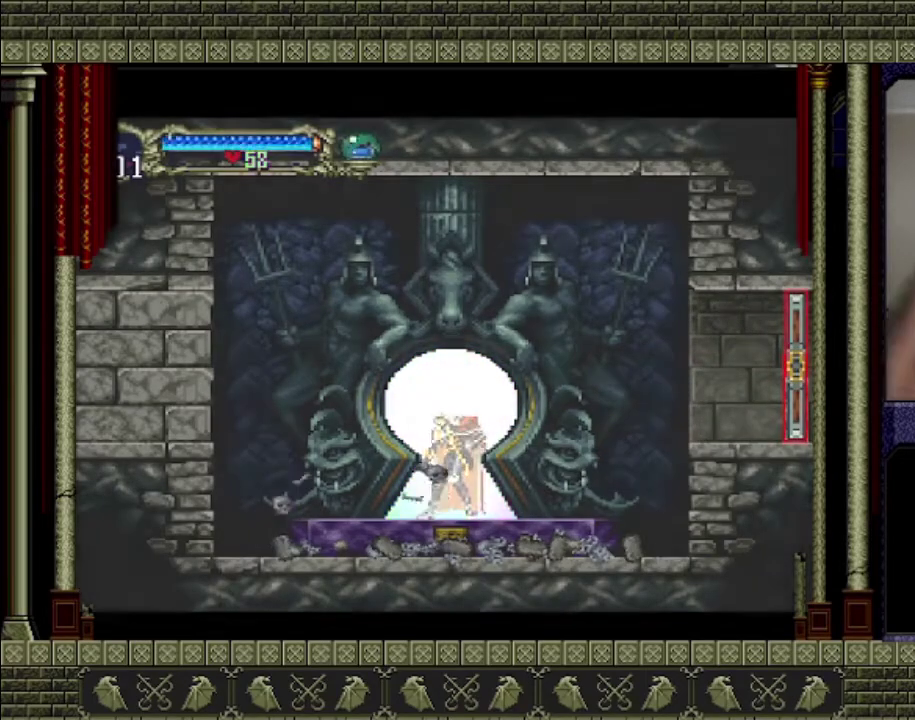
{"buttons": [], "left_stick": "center", "right_stick": "center", "events": []}
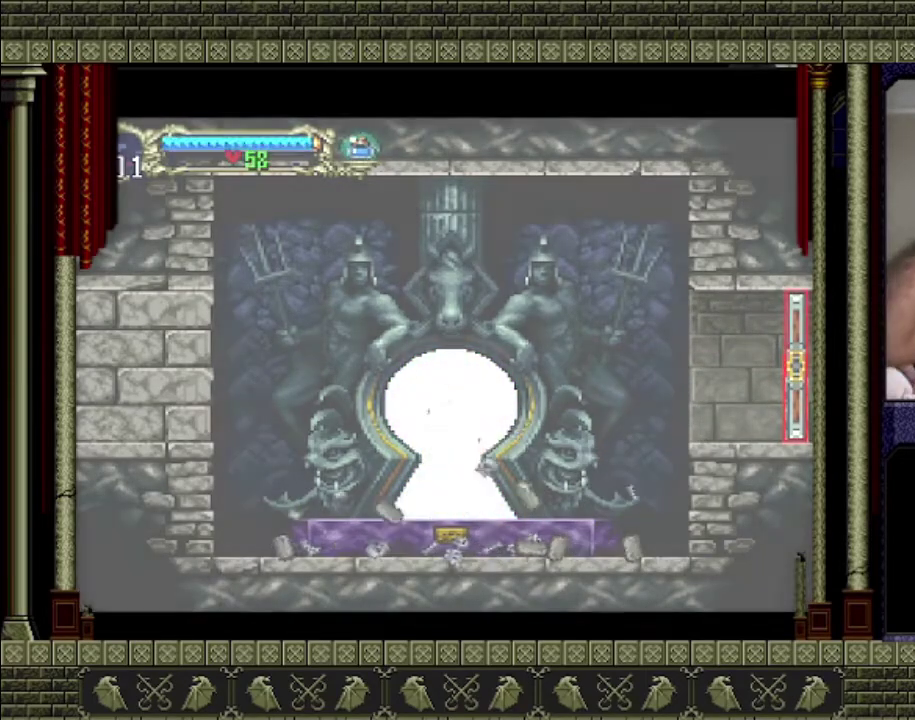
{"buttons": [], "left_stick": "center", "right_stick": "center", "events": []}